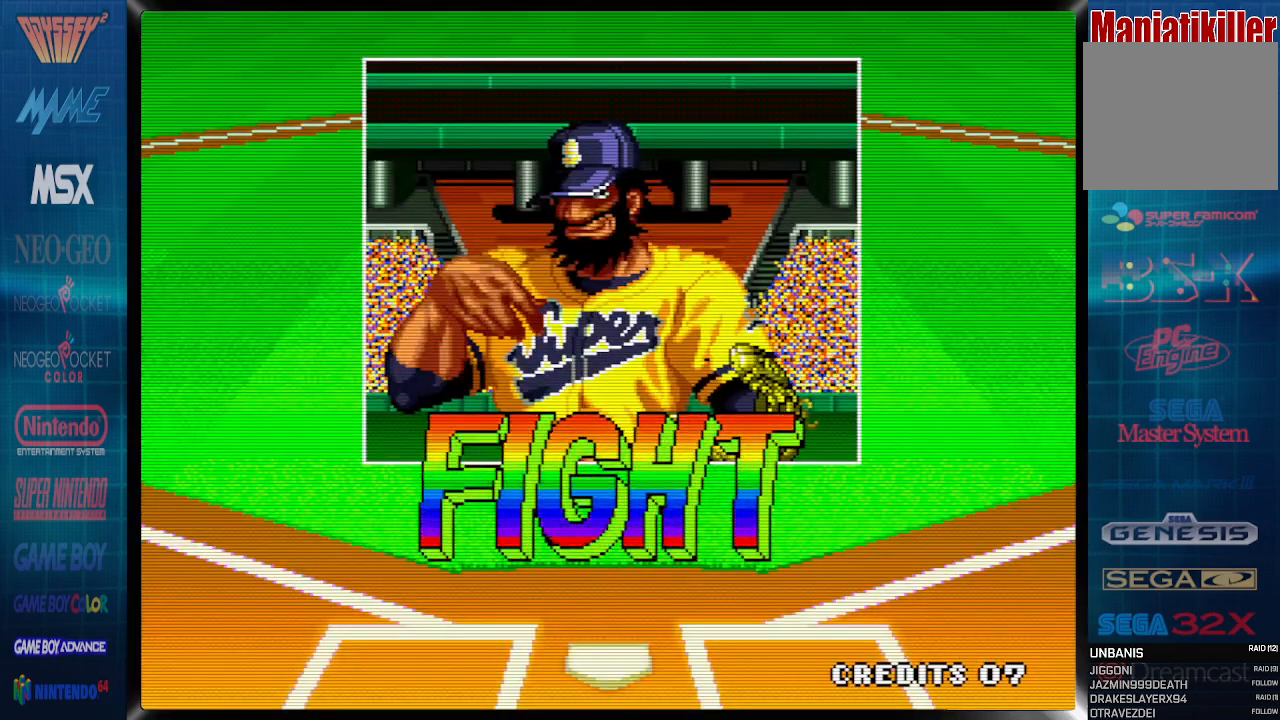
Gameplay with a controller (PlayStation layout); each line is a JSON object with the inputs held at the frame after it. "events" lists button and stick changes between this image and that frame as [ms after this image, input, new state], when the widget could be followed in between. Not read: left_stick right_stick.
{"buttons": [], "events": []}
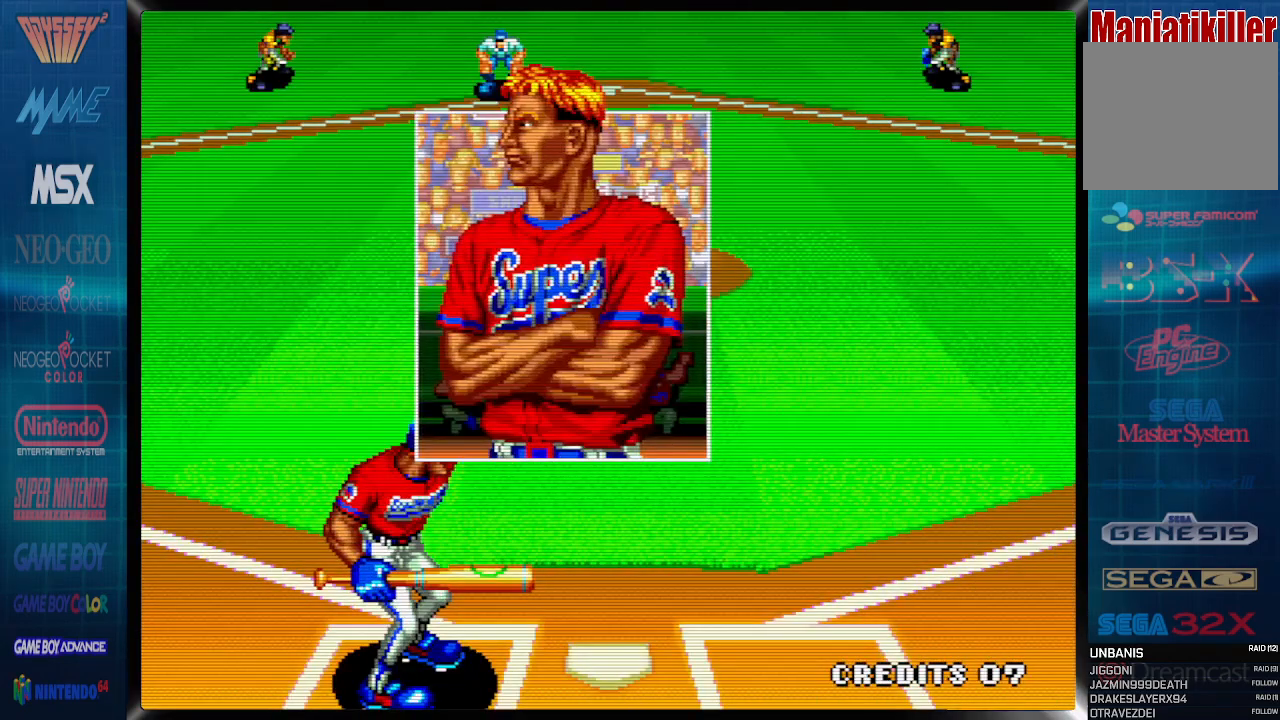
{"buttons": [], "events": []}
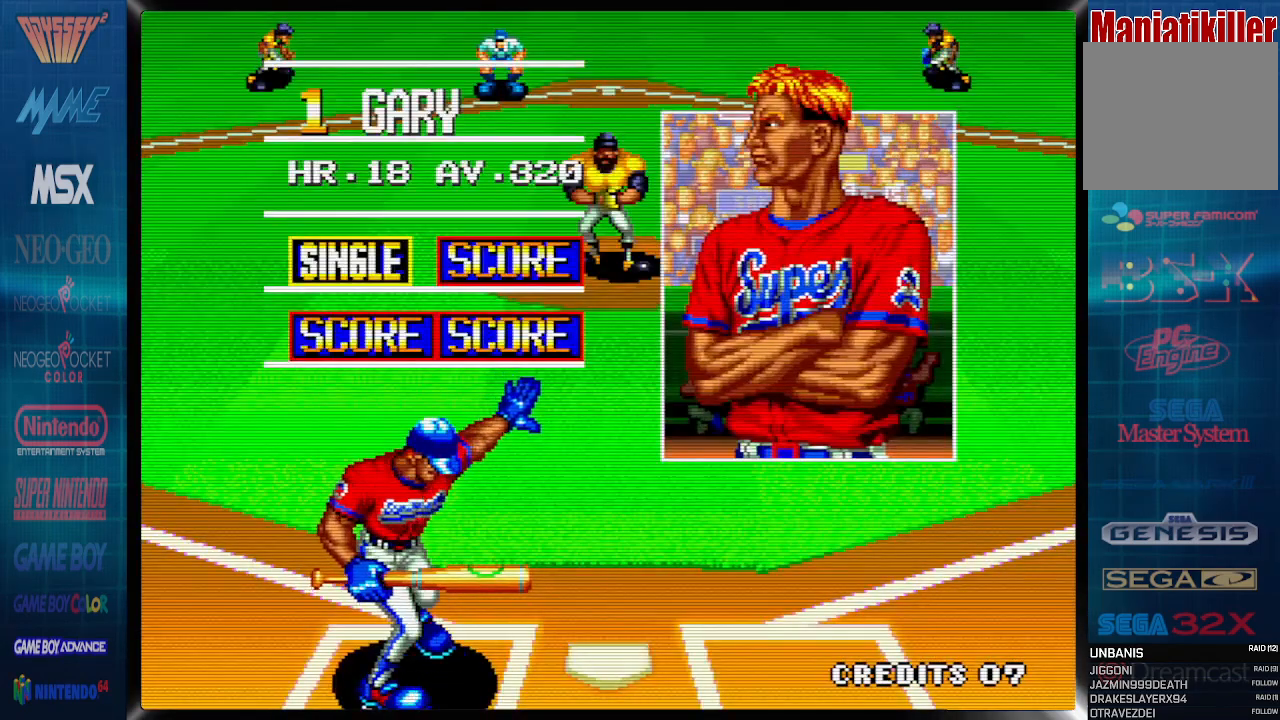
{"buttons": [], "events": [[183, "DPAD_LEFT", "down"], [383, "DPAD_LEFT", "up"]]}
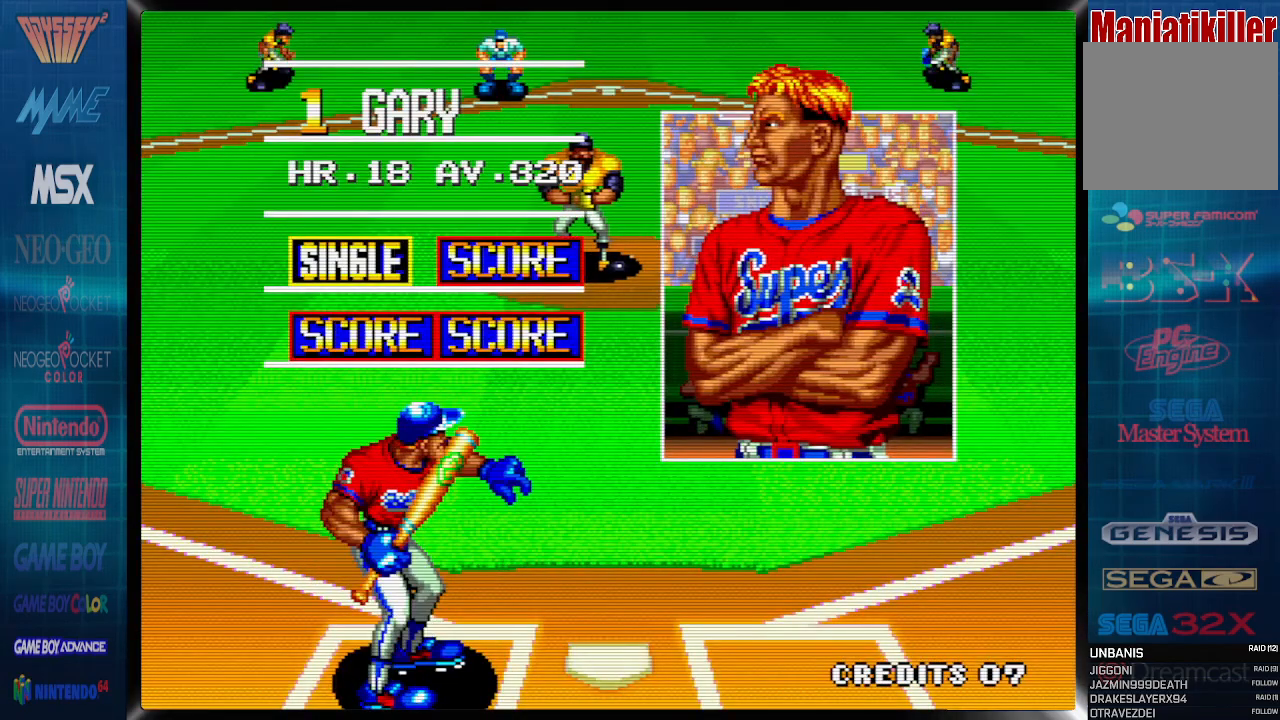
{"buttons": ["DPAD_LEFT"], "events": [[133, "DPAD_LEFT", "down"]]}
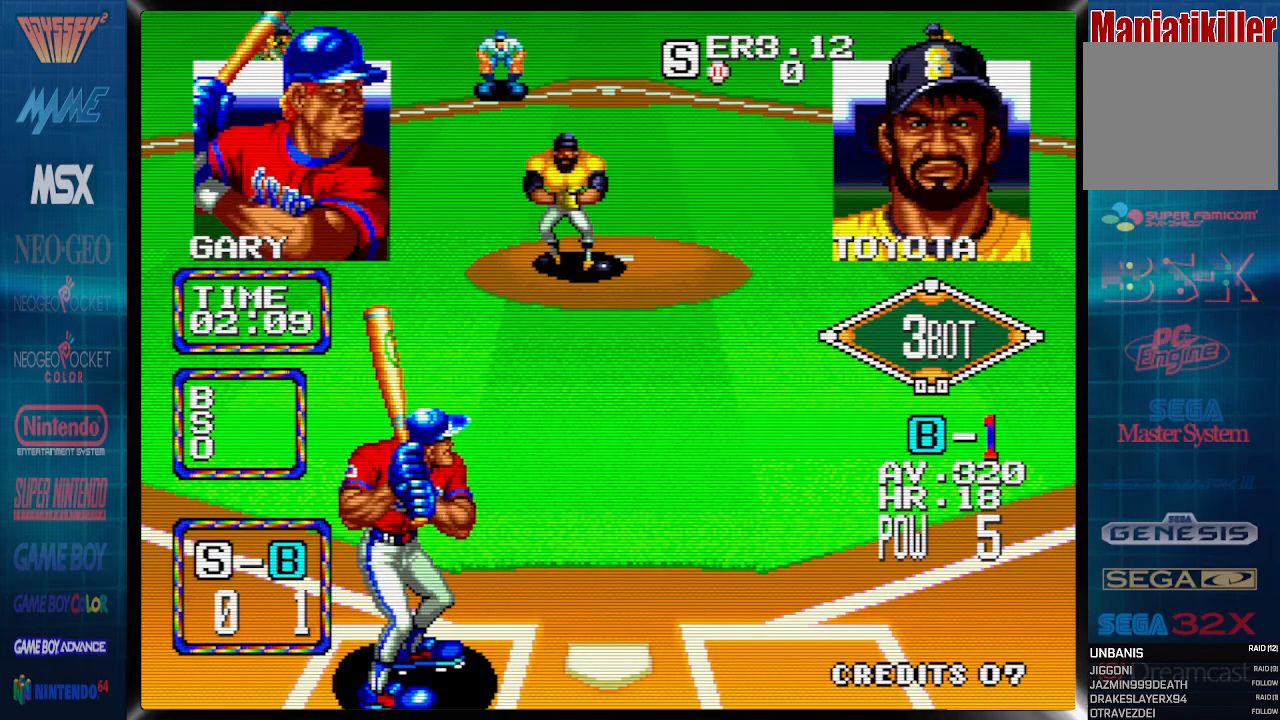
{"buttons": [], "events": [[150, "DPAD_LEFT", "up"]]}
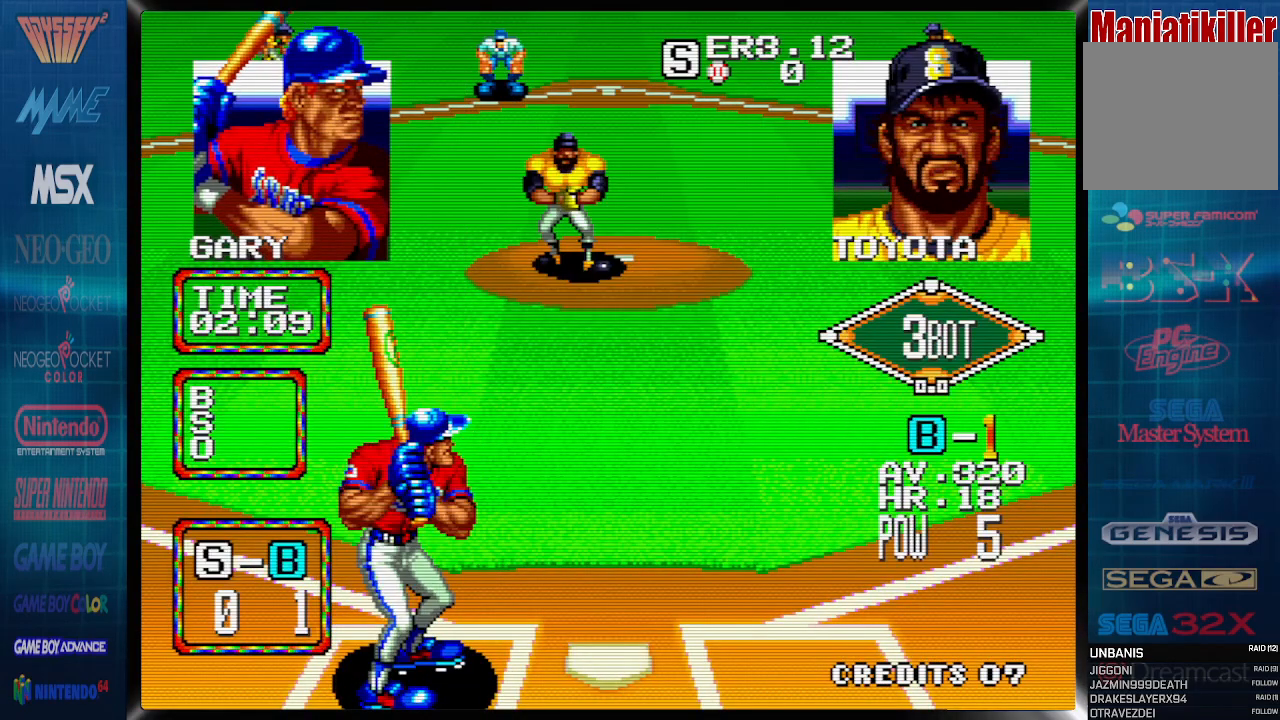
{"buttons": ["CROSS"], "events": [[50, "CROSS", "down"]]}
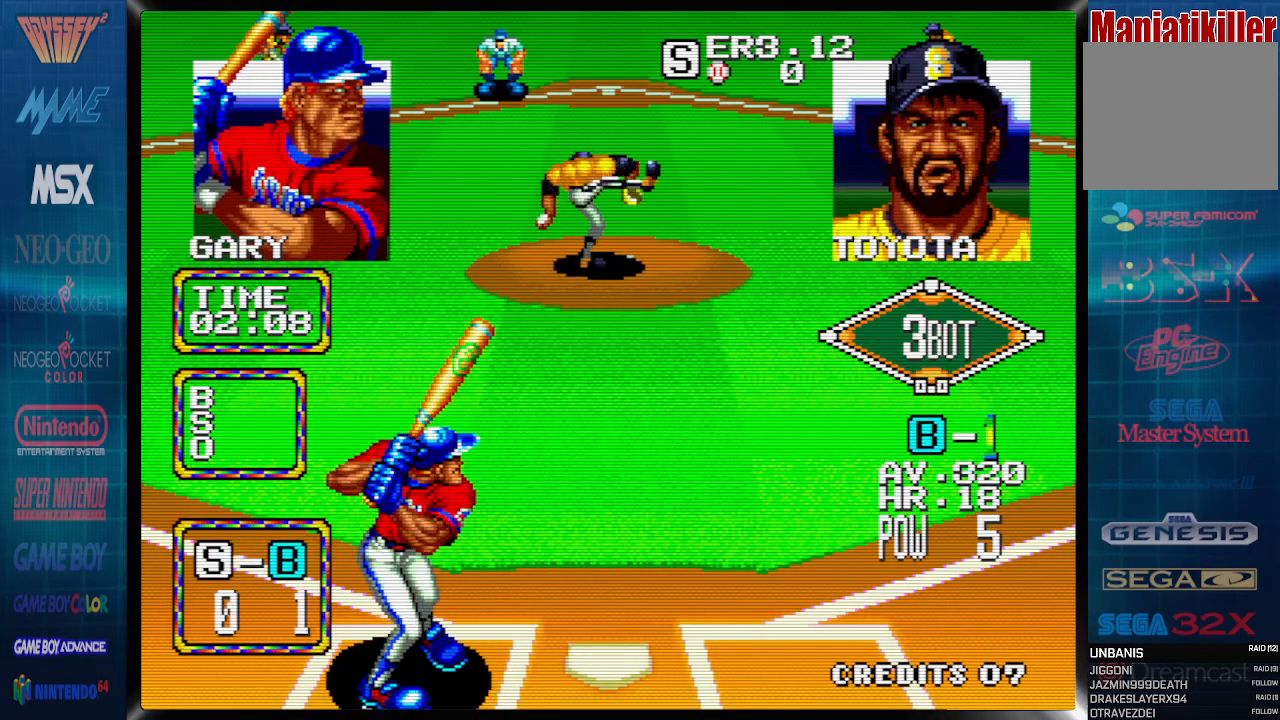
{"buttons": ["CROSS"], "events": []}
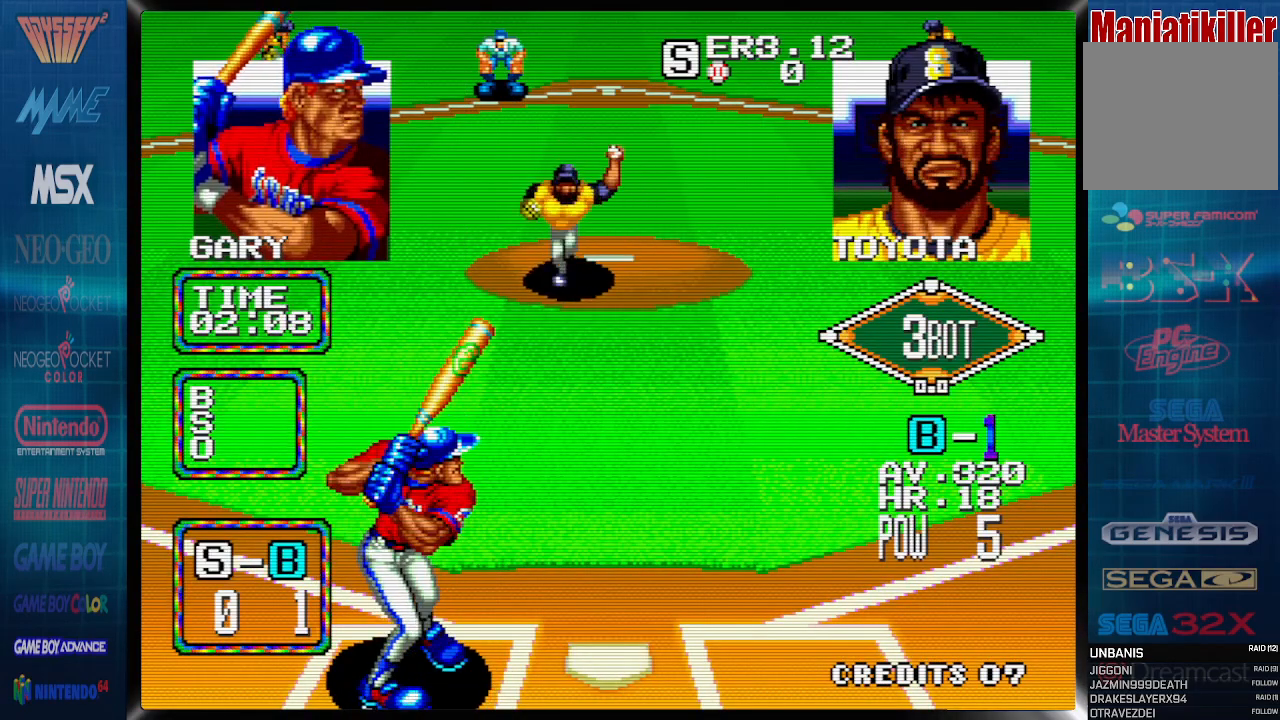
{"buttons": ["DPAD_RIGHT"], "events": [[200, "DPAD_RIGHT", "down"], [333, "CROSS", "up"]]}
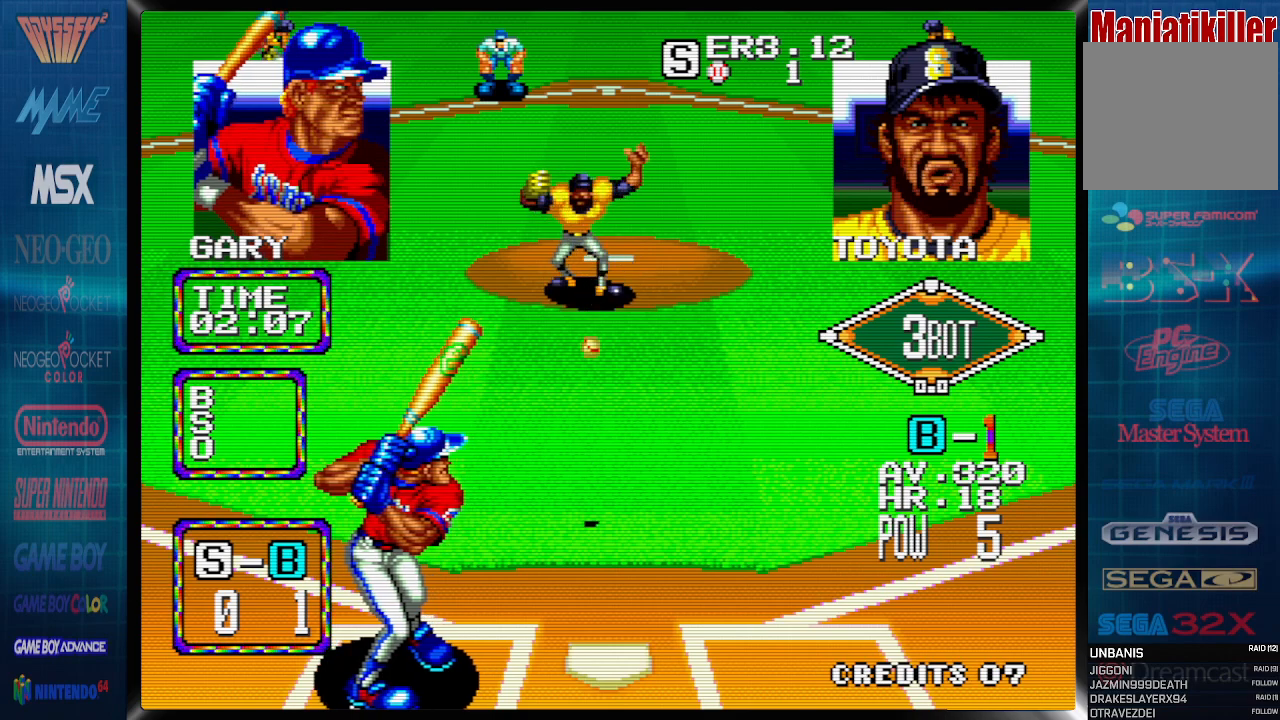
{"buttons": [], "events": [[467, "DPAD_RIGHT", "up"]]}
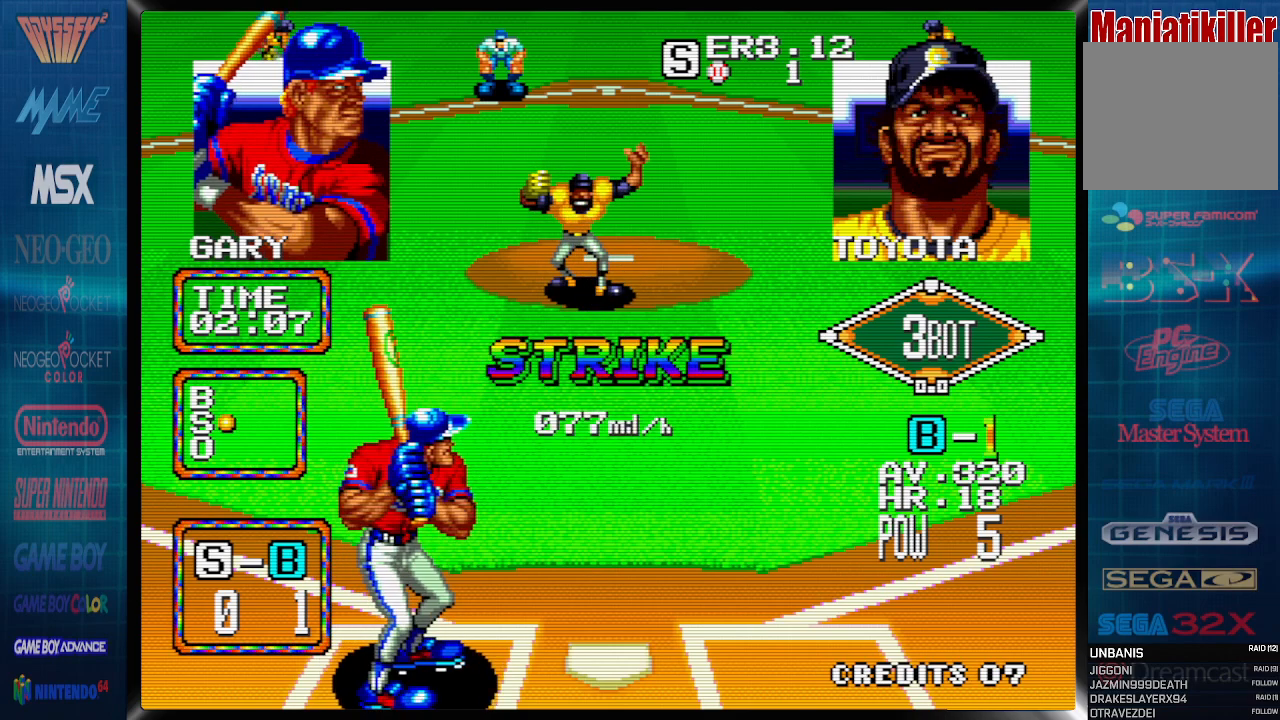
{"buttons": [], "events": []}
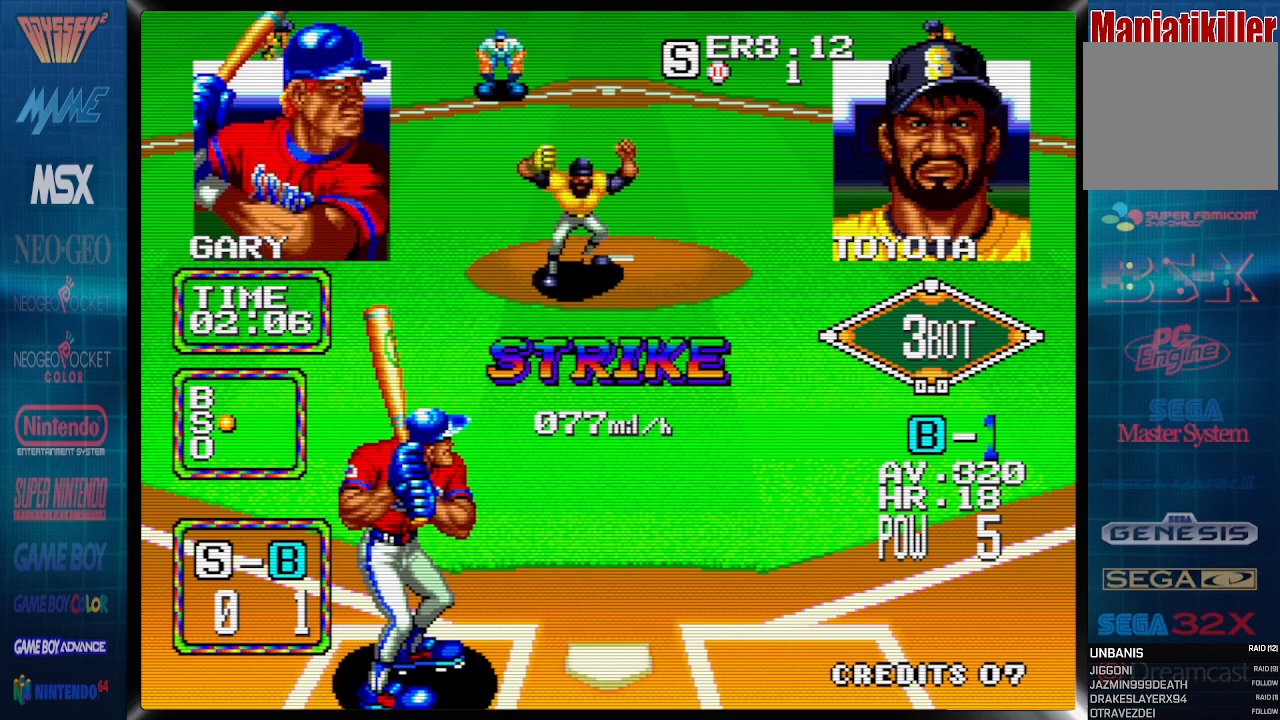
{"buttons": [], "events": []}
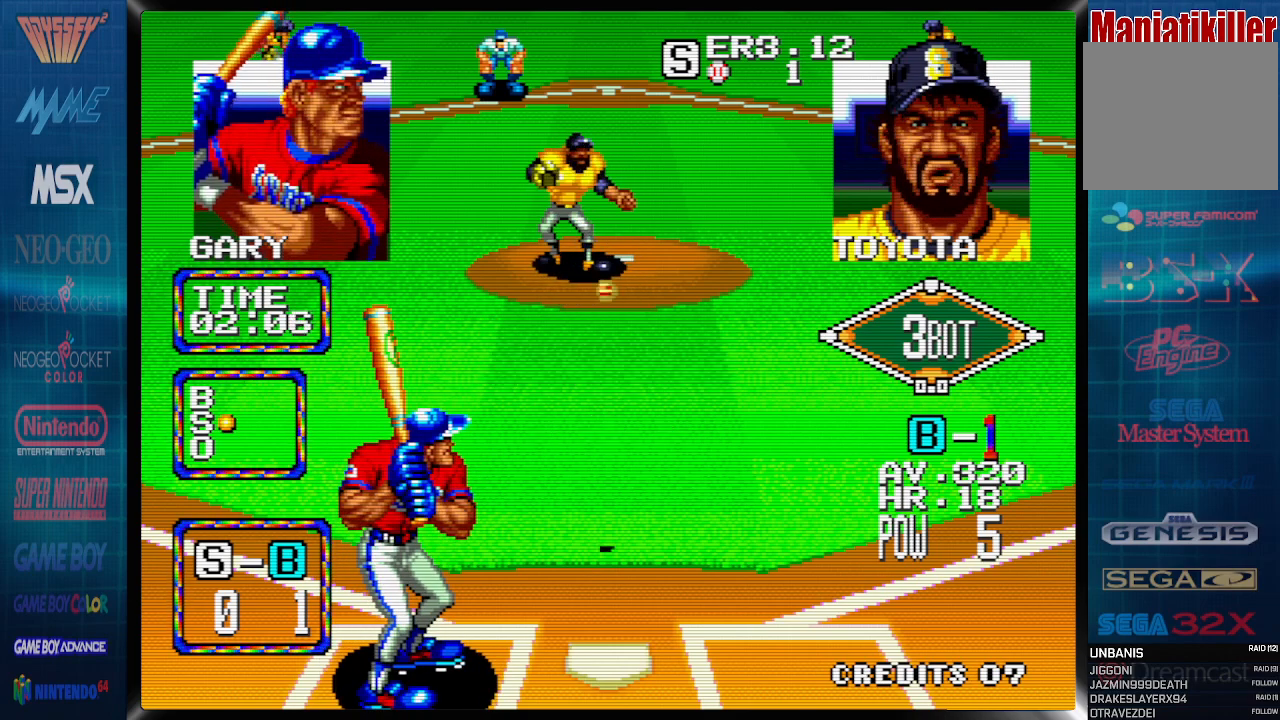
{"buttons": [], "events": []}
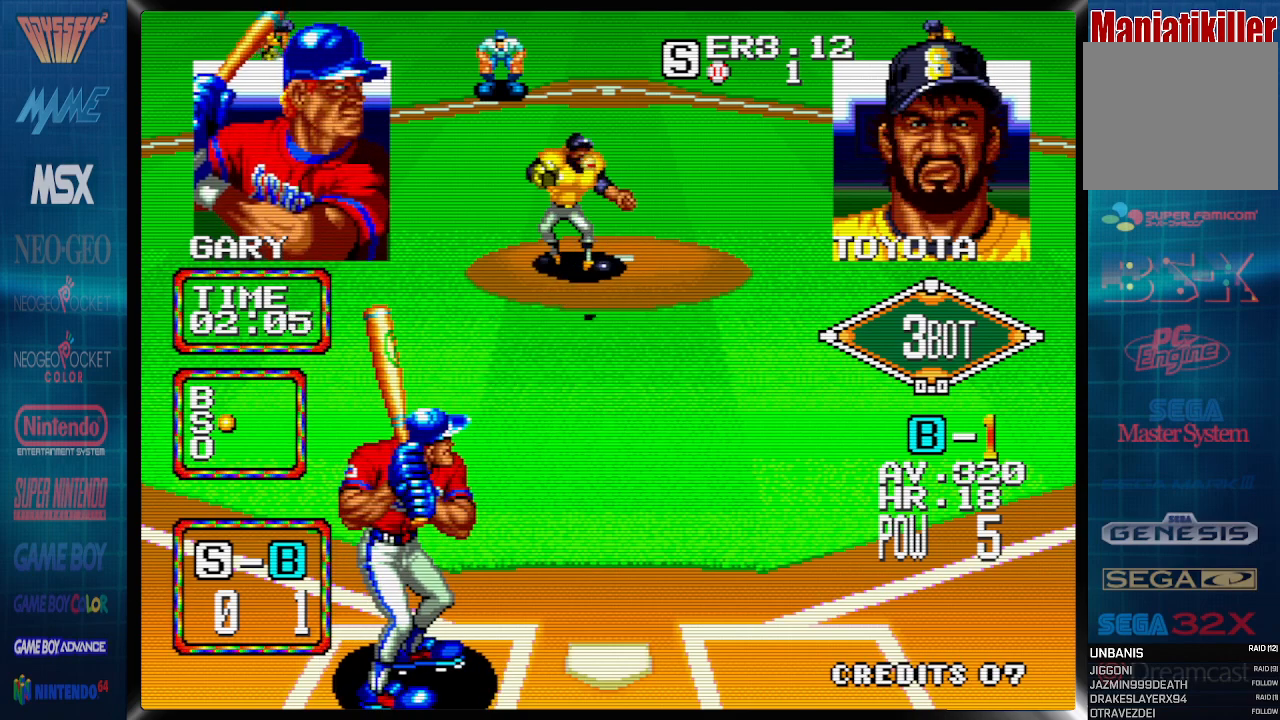
{"buttons": ["DPAD_RIGHT"], "events": [[300, "DPAD_RIGHT", "down"]]}
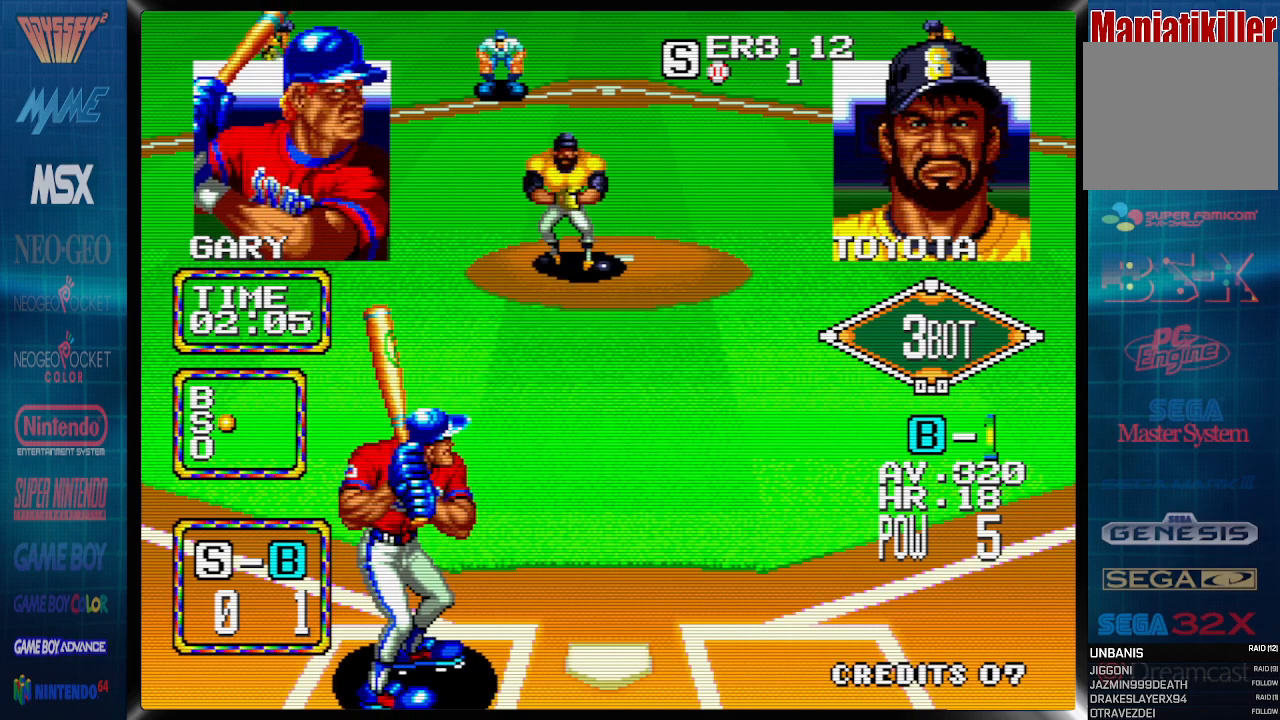
{"buttons": ["DPAD_RIGHT"], "events": []}
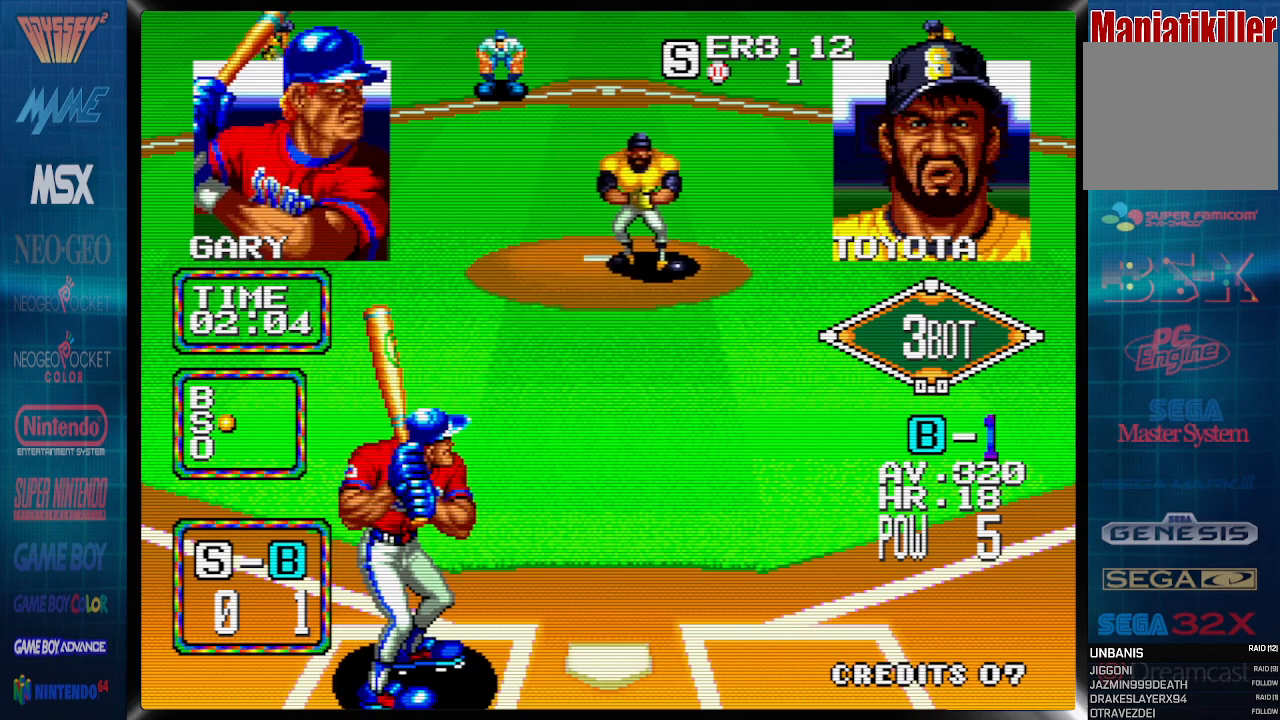
{"buttons": ["CROSS", "DPAD_RIGHT"], "events": [[267, "CROSS", "down"]]}
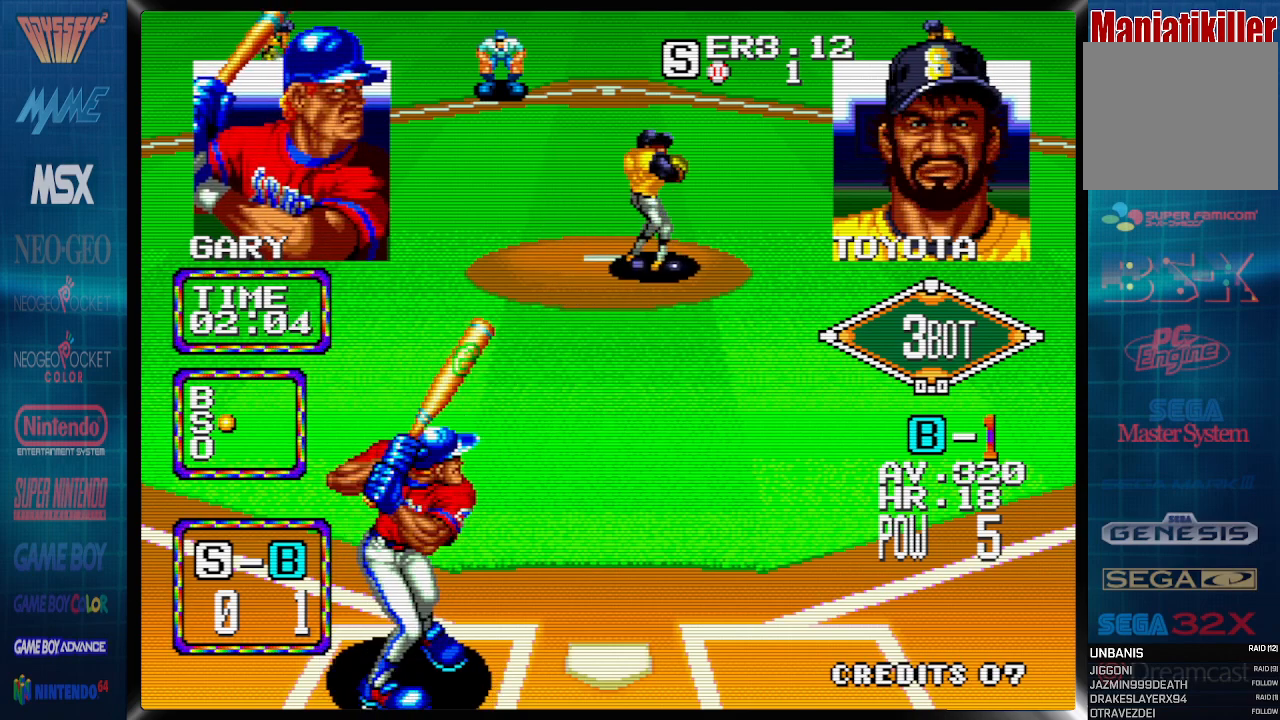
{"buttons": ["CROSS", "DPAD_RIGHT"], "events": []}
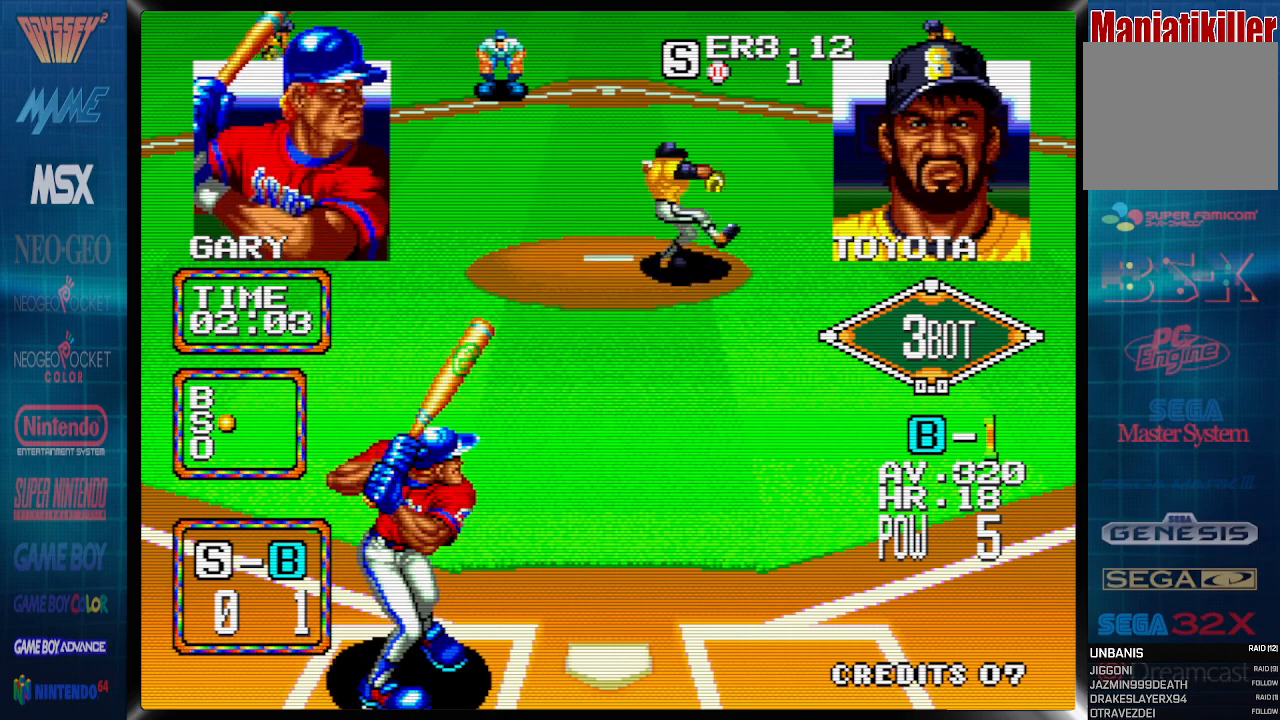
{"buttons": ["DPAD_LEFT"], "events": [[150, "DPAD_RIGHT", "up"], [317, "CROSS", "up"], [333, "DPAD_LEFT", "down"]]}
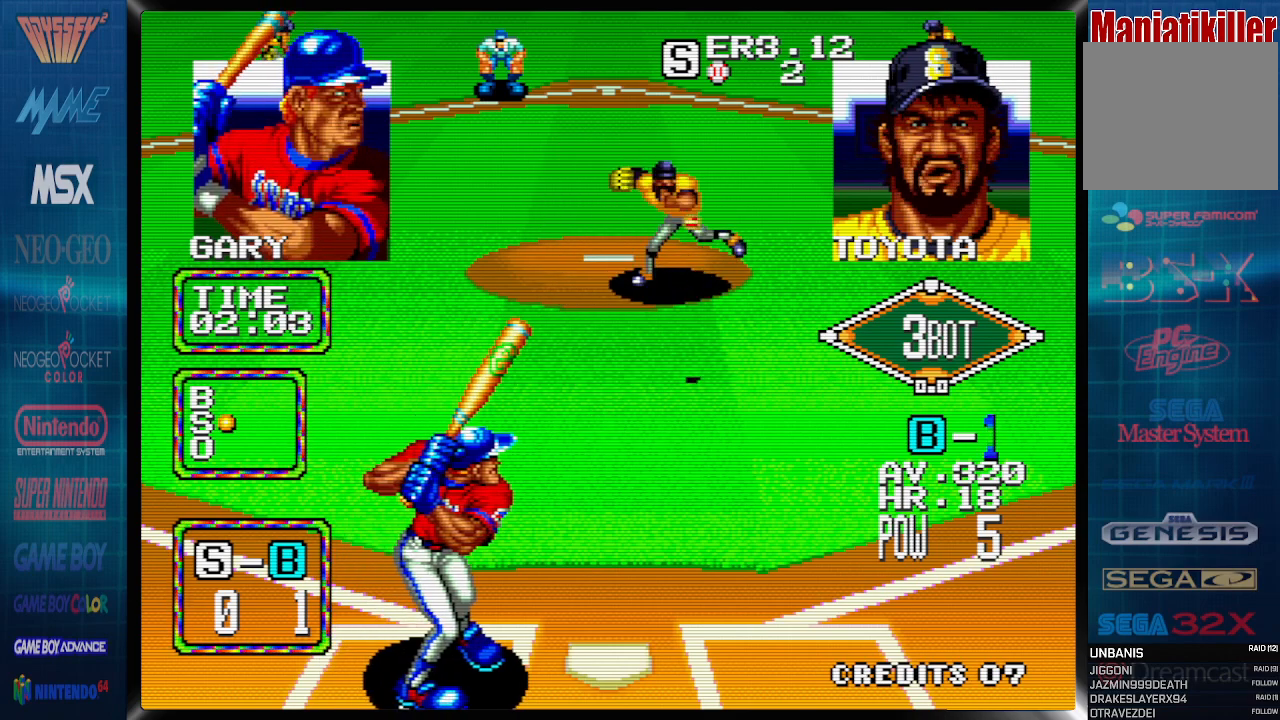
{"buttons": ["DPAD_LEFT"], "events": []}
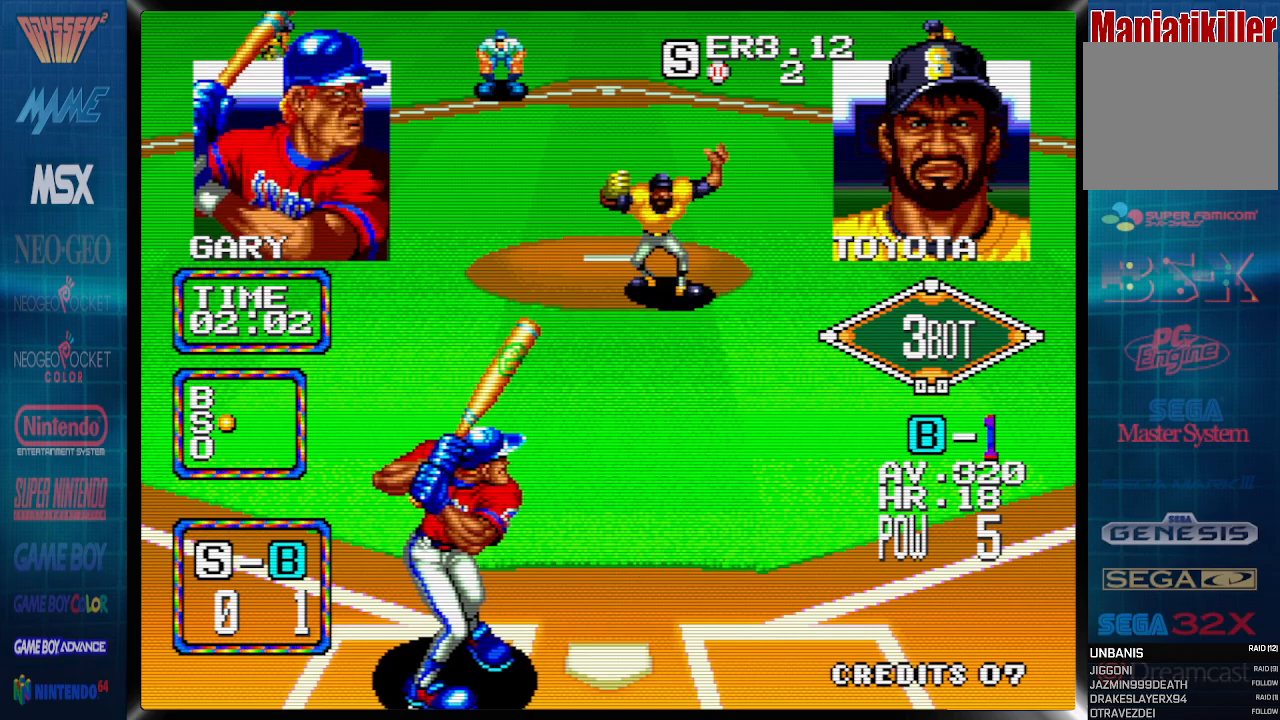
{"buttons": [], "events": [[217, "DPAD_LEFT", "up"]]}
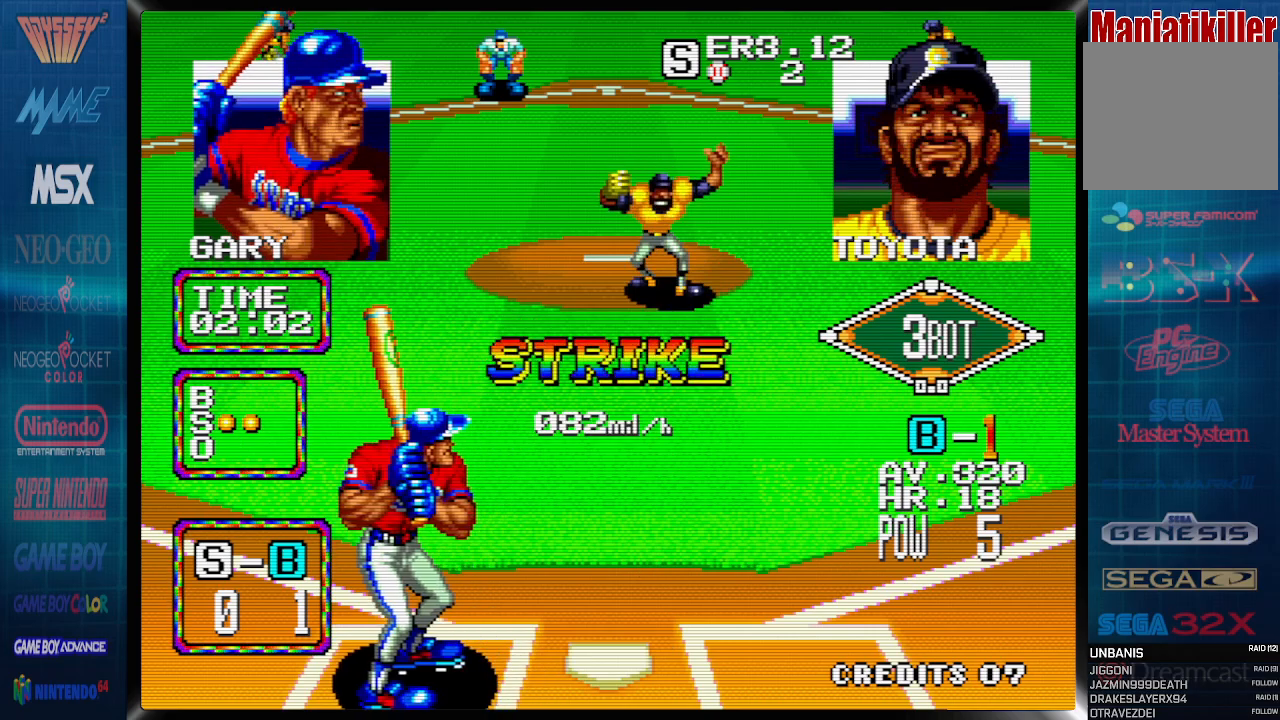
{"buttons": [], "events": []}
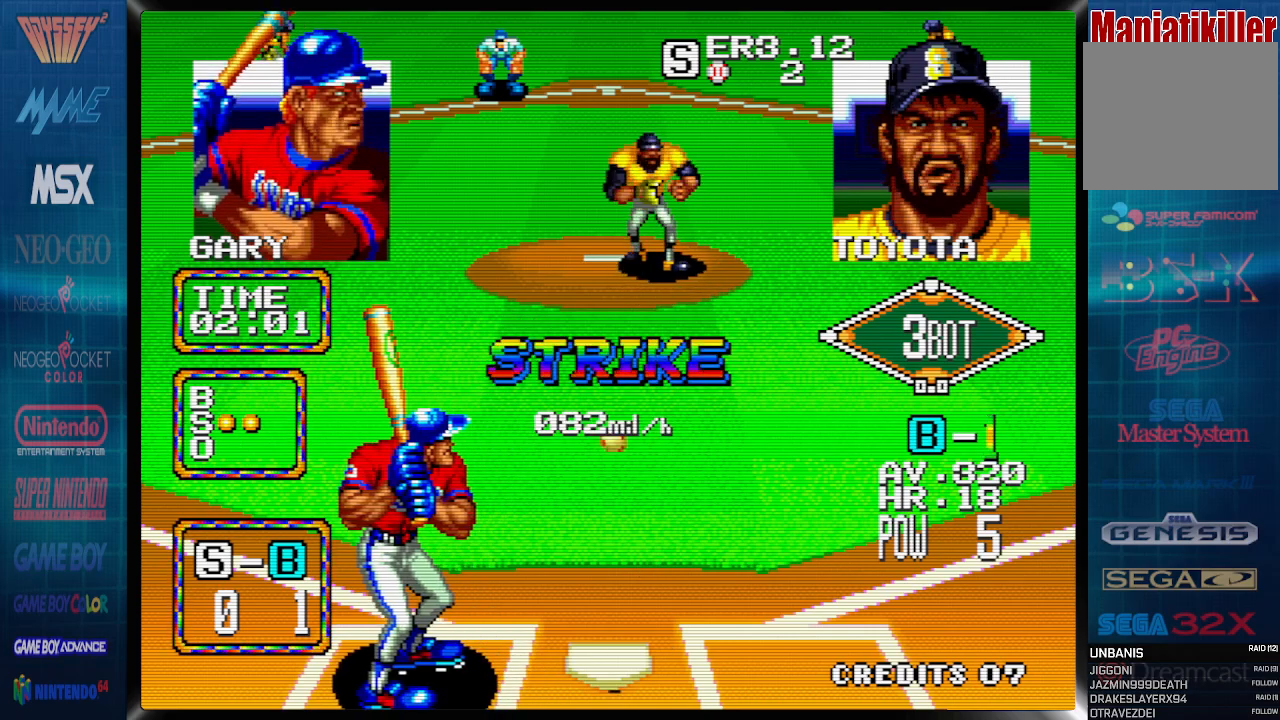
{"buttons": [], "events": []}
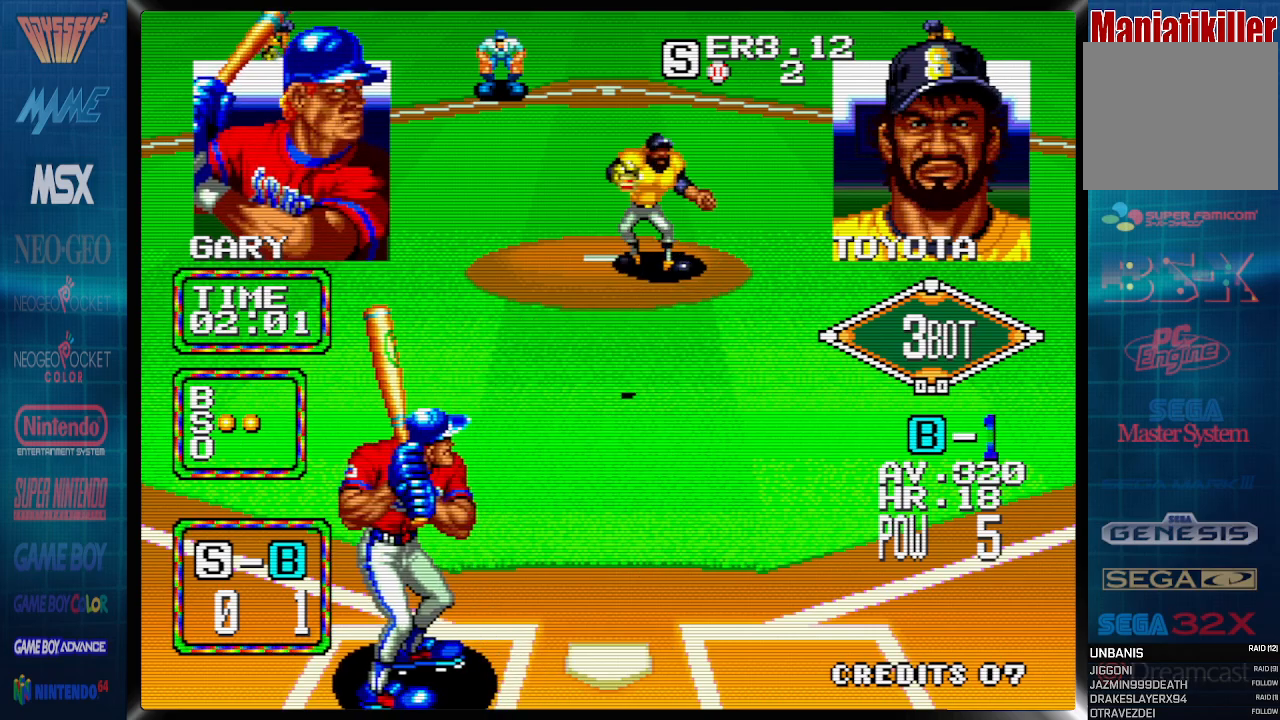
{"buttons": ["DPAD_LEFT"], "events": [[500, "DPAD_LEFT", "down"]]}
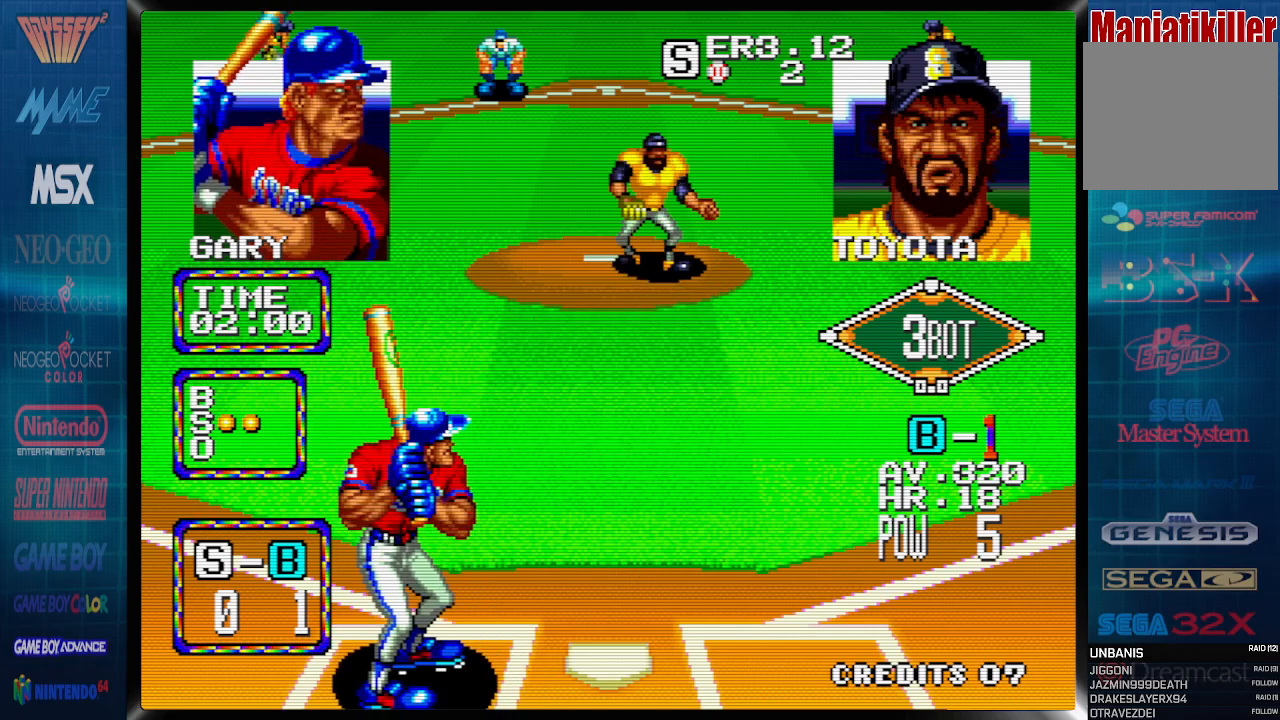
{"buttons": ["DPAD_LEFT"], "events": []}
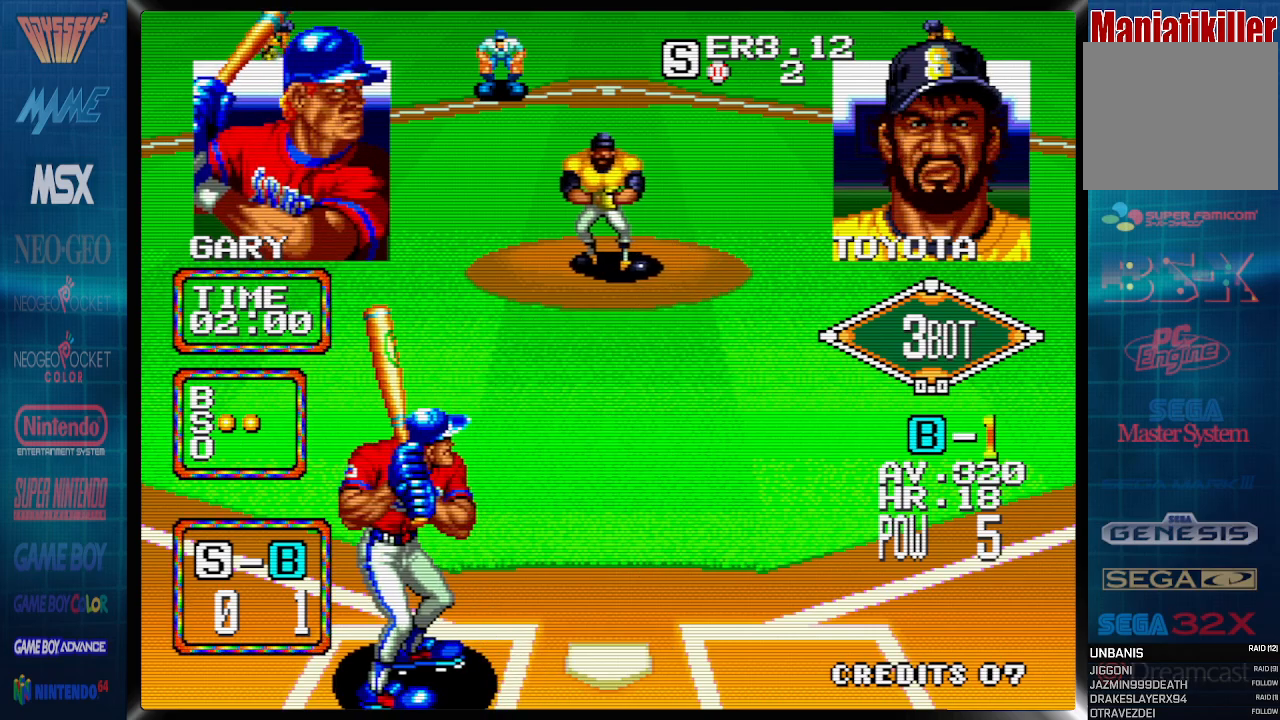
{"buttons": ["CROSS"], "events": [[267, "CROSS", "down"], [333, "DPAD_LEFT", "up"]]}
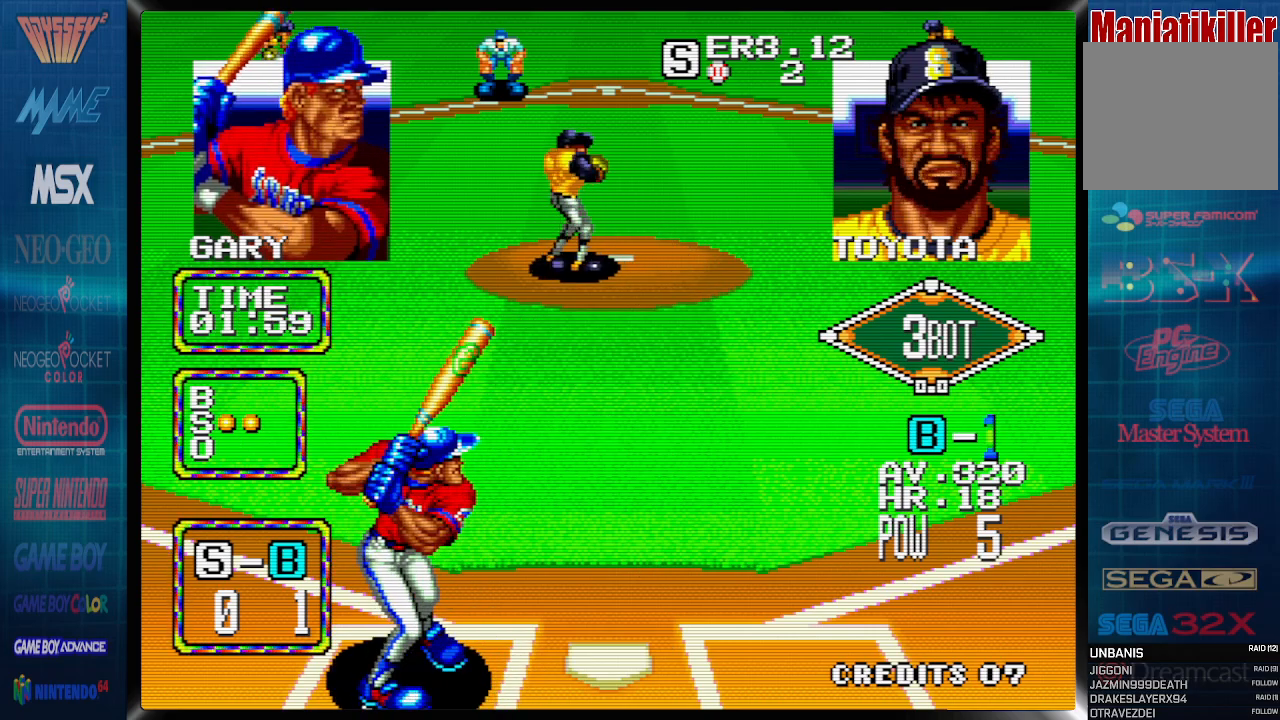
{"buttons": ["DPAD_DOWN"], "events": [[283, "DPAD_DOWN", "down"], [400, "CROSS", "up"]]}
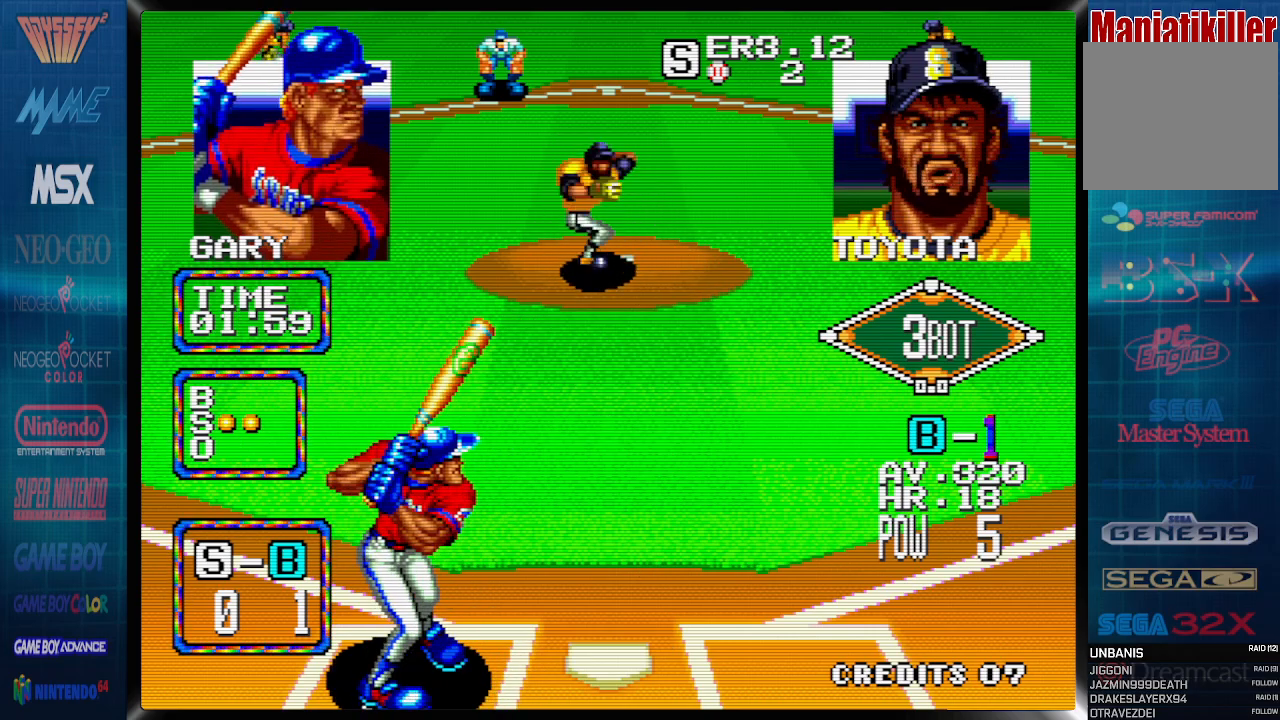
{"buttons": ["DPAD_DOWN", "DPAD_RIGHT"], "events": [[400, "DPAD_RIGHT", "down"]]}
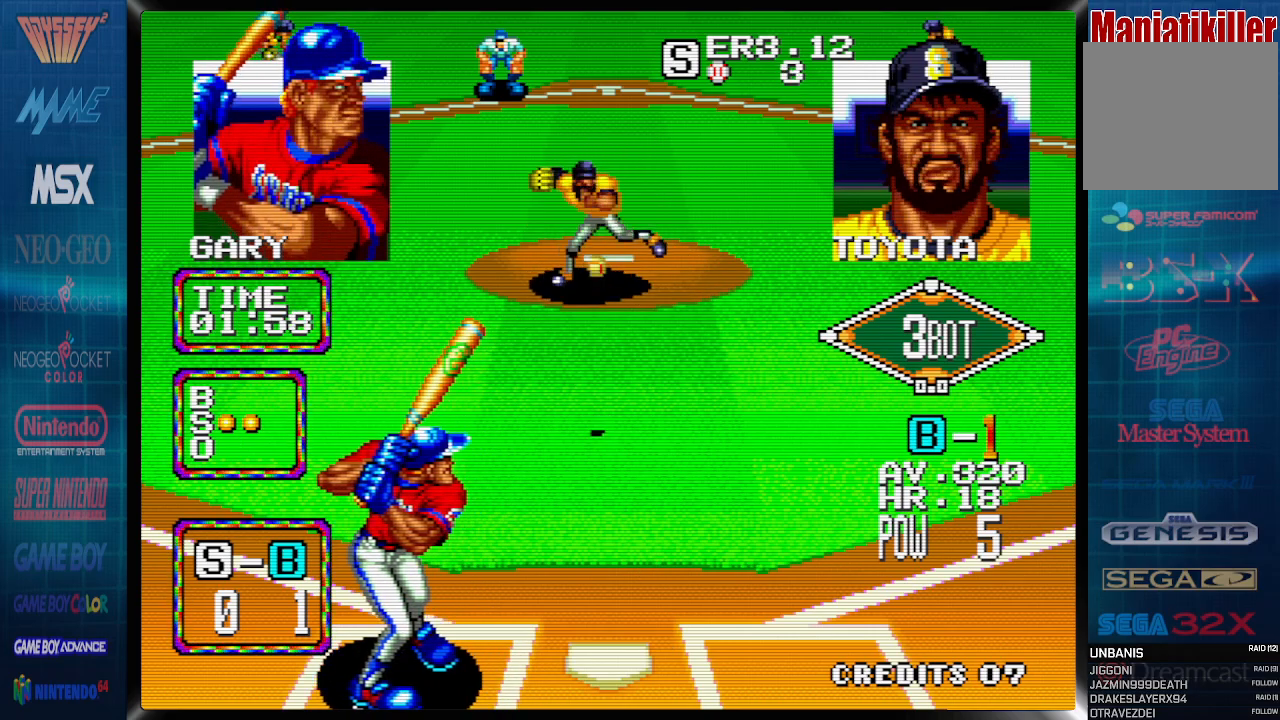
{"buttons": ["DPAD_RIGHT"], "events": [[483, "DPAD_DOWN", "up"]]}
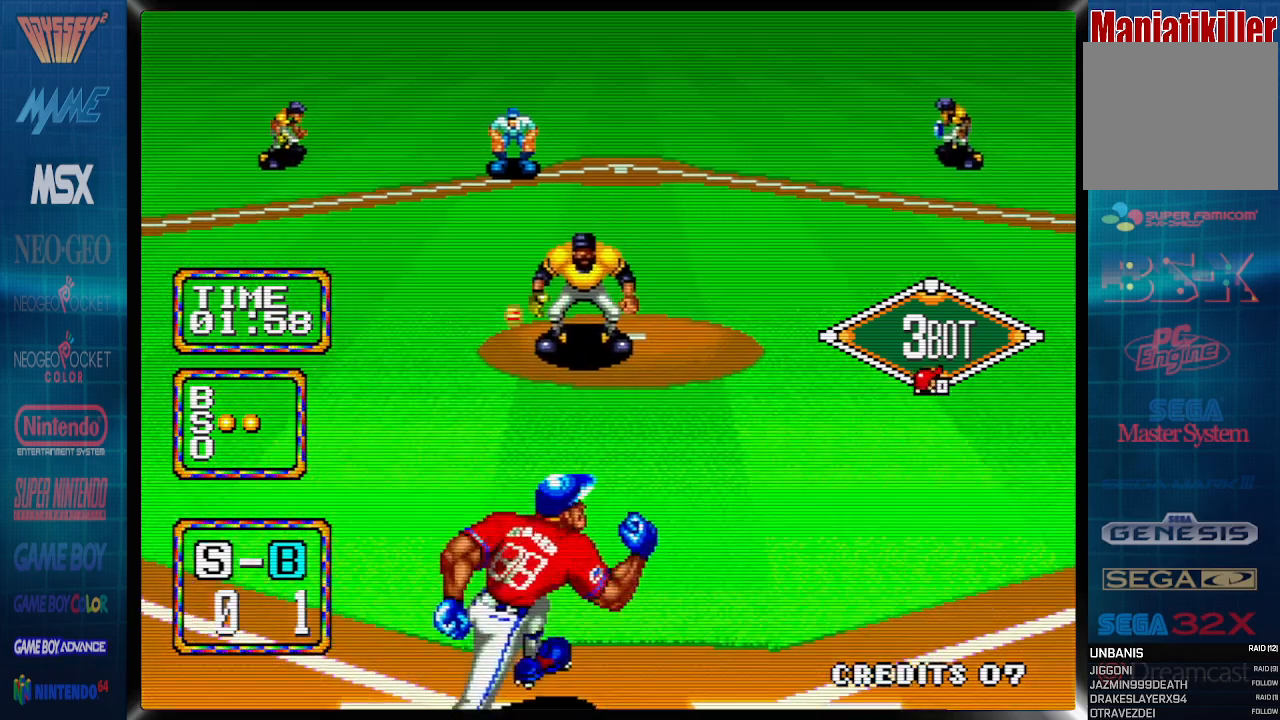
{"buttons": ["DPAD_LEFT"], "events": [[250, "DPAD_LEFT", "down"], [467, "DPAD_RIGHT", "up"]]}